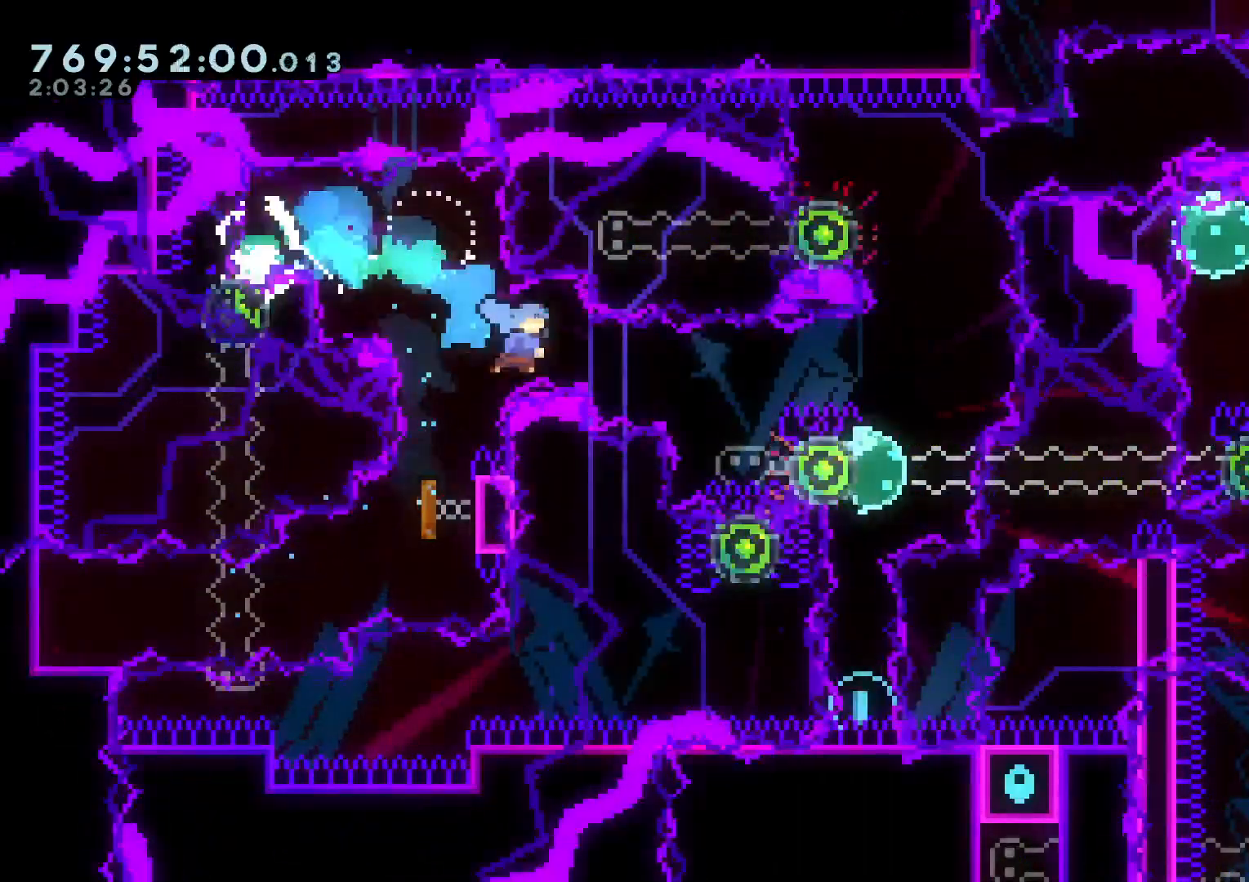
Gameplay with a controller (Nintendo layout); each line is a JSON object with the inputs held at the frame after it (dt_ms = milliseconds from this image to that frame). "events" lists button and stick changes between this image and that frame as [ms after this image, input, new state], when the widget could be followed in between. Not read: HOME L3 R3 START.
{"dt_ms": 500, "buttons": ["A"], "left_stick": "center", "right_stick": "center", "events": [[167, "B", "down"], [317, "B", "up"], [417, "A", "down"], [433, "DPAD_RIGHT", "up"], [483, "L2", "up"]]}
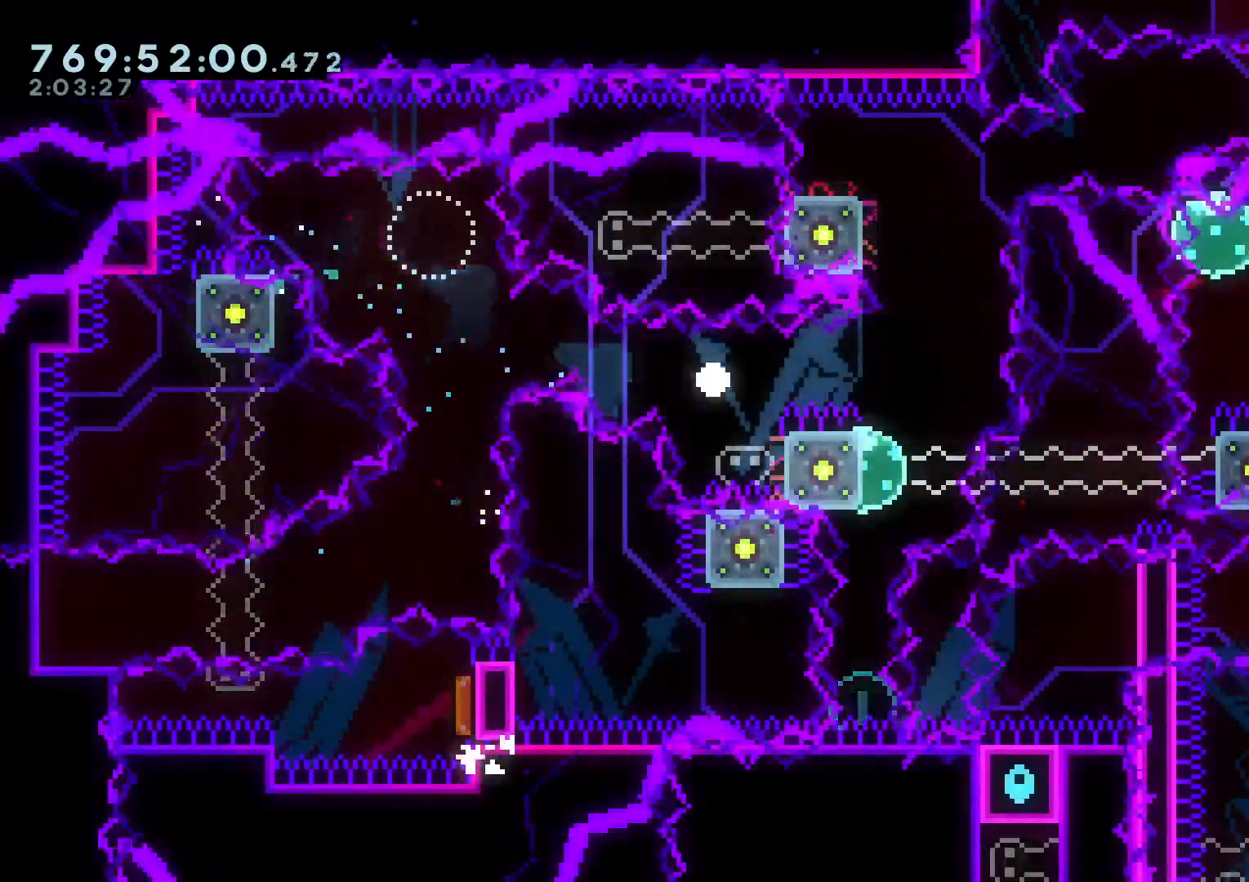
{"dt_ms": 500, "buttons": [], "left_stick": "center", "right_stick": "center", "events": [[50, "A", "up"]]}
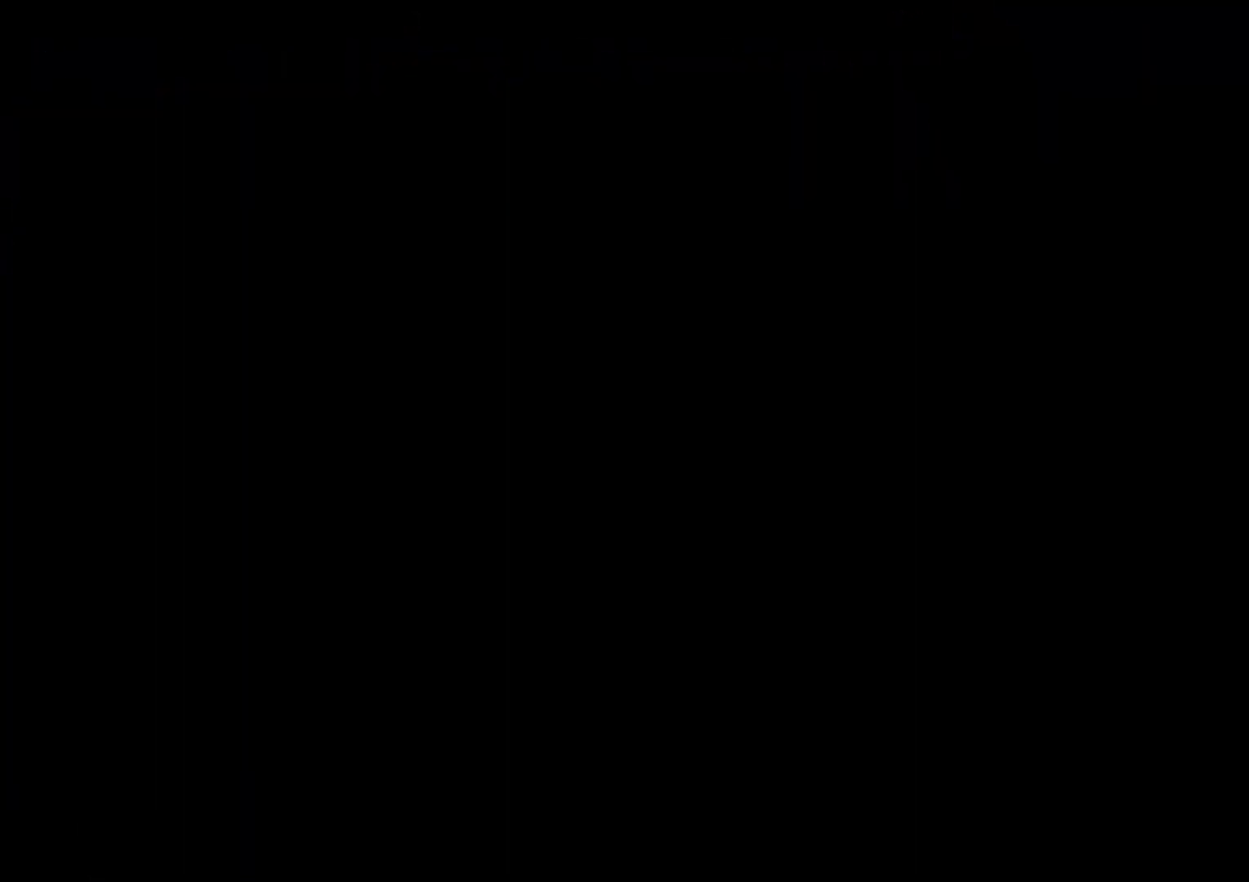
{"dt_ms": 500, "buttons": [], "left_stick": "center", "right_stick": "center", "events": []}
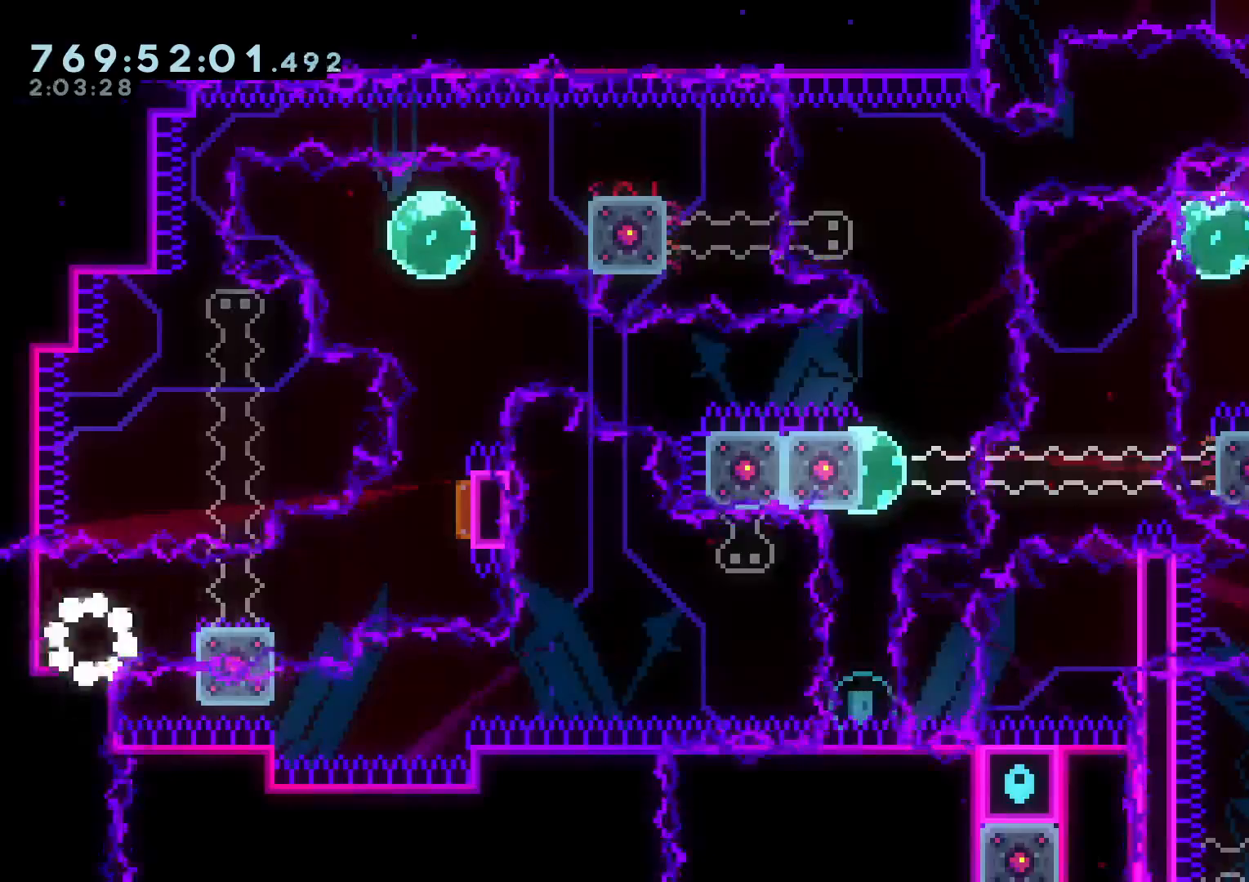
{"dt_ms": 500, "buttons": ["B", "R1", "DPAD_RIGHT"], "left_stick": "center", "right_stick": "center"}
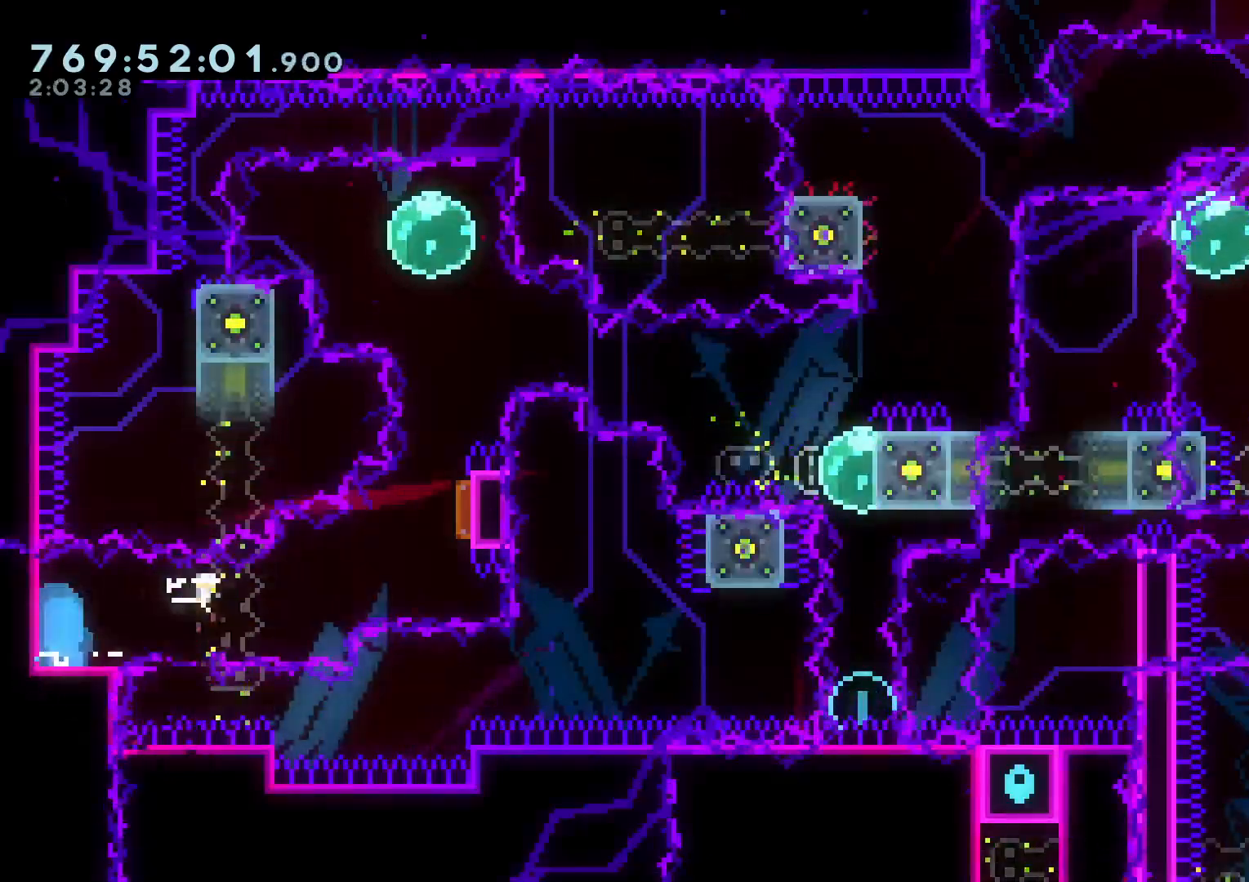
{"dt_ms": 500, "buttons": ["R1", "DPAD_LEFT"], "left_stick": "center", "right_stick": "center", "events": [[33, "R1", "up"], [83, "B", "up"], [83, "DPAD_UP", "down"], [133, "DPAD_RIGHT", "up"], [133, "Y", "down"], [300, "DPAD_UP", "up"], [317, "Y", "up"], [417, "DPAD_LEFT", "down"], [433, "R1", "down"]]}
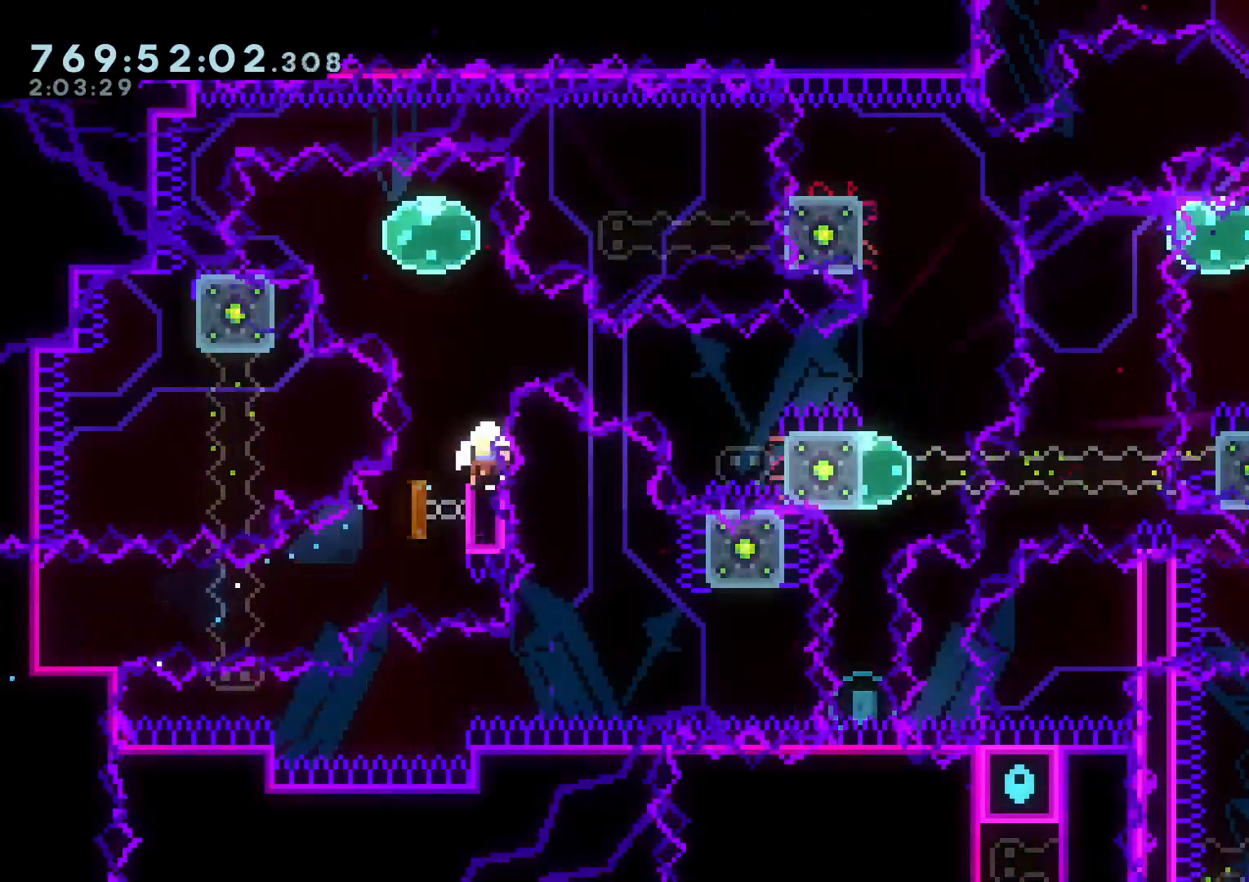
{"dt_ms": 500, "buttons": [], "left_stick": "center", "right_stick": "center"}
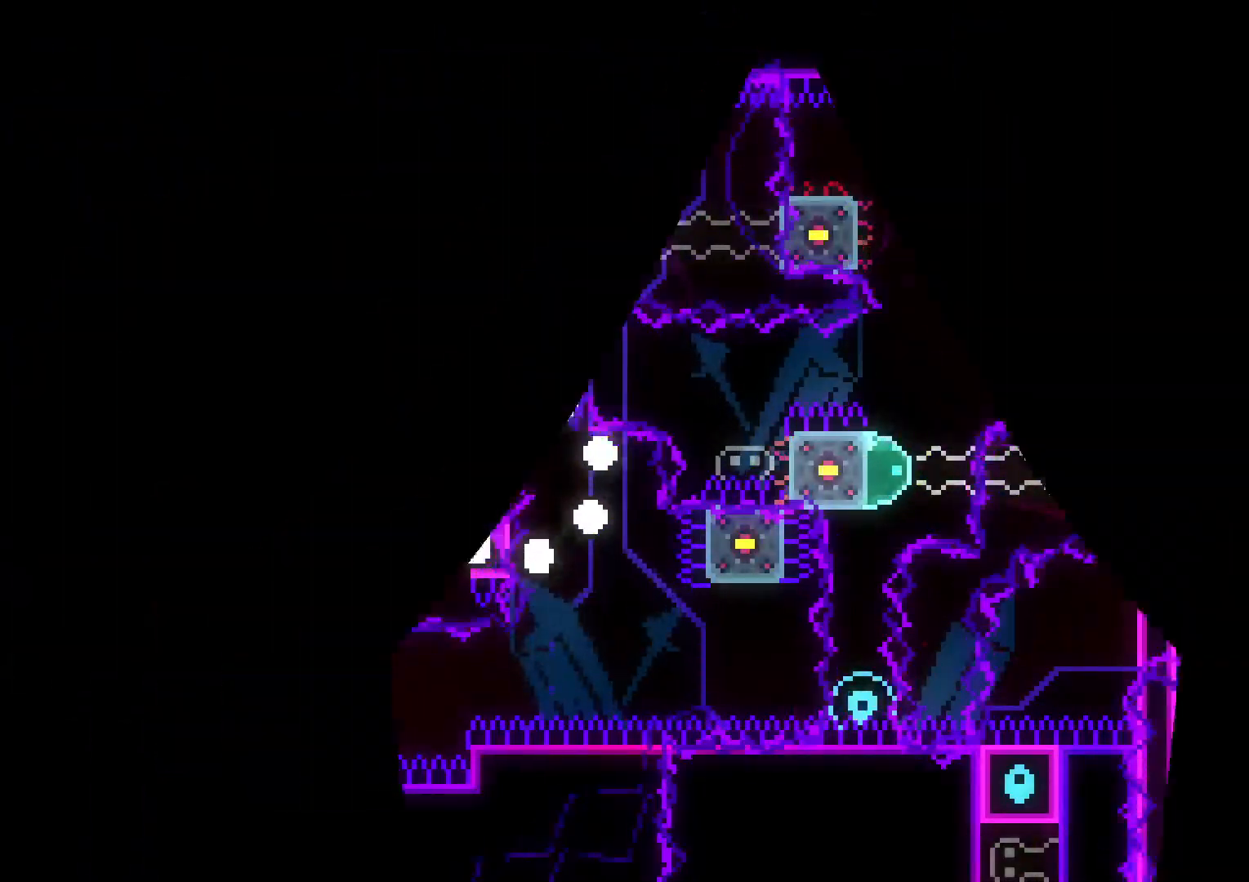
{"dt_ms": 500, "buttons": [], "left_stick": "center", "right_stick": "center", "events": []}
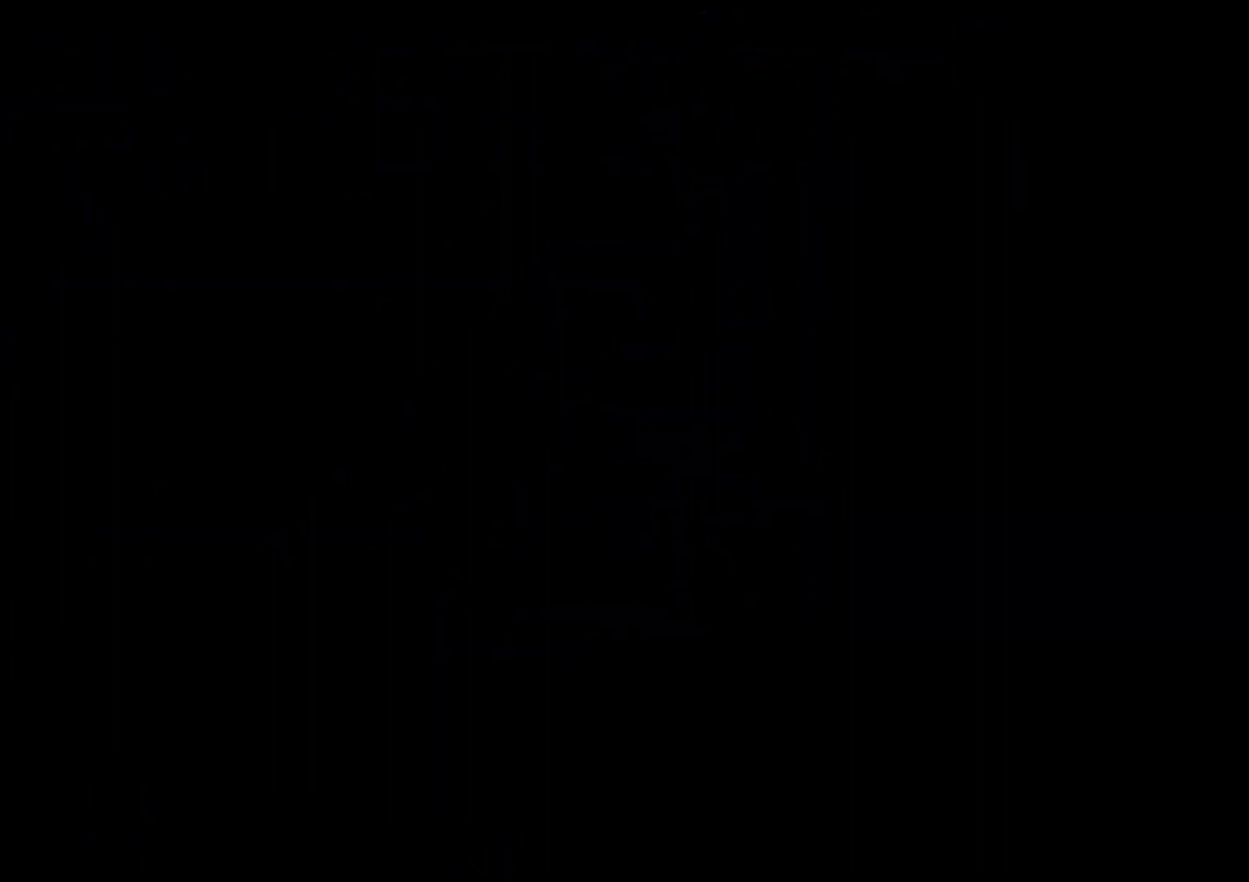
{"dt_ms": 500, "buttons": ["DPAD_DOWN", "DPAD_LEFT"], "left_stick": "center", "right_stick": "center"}
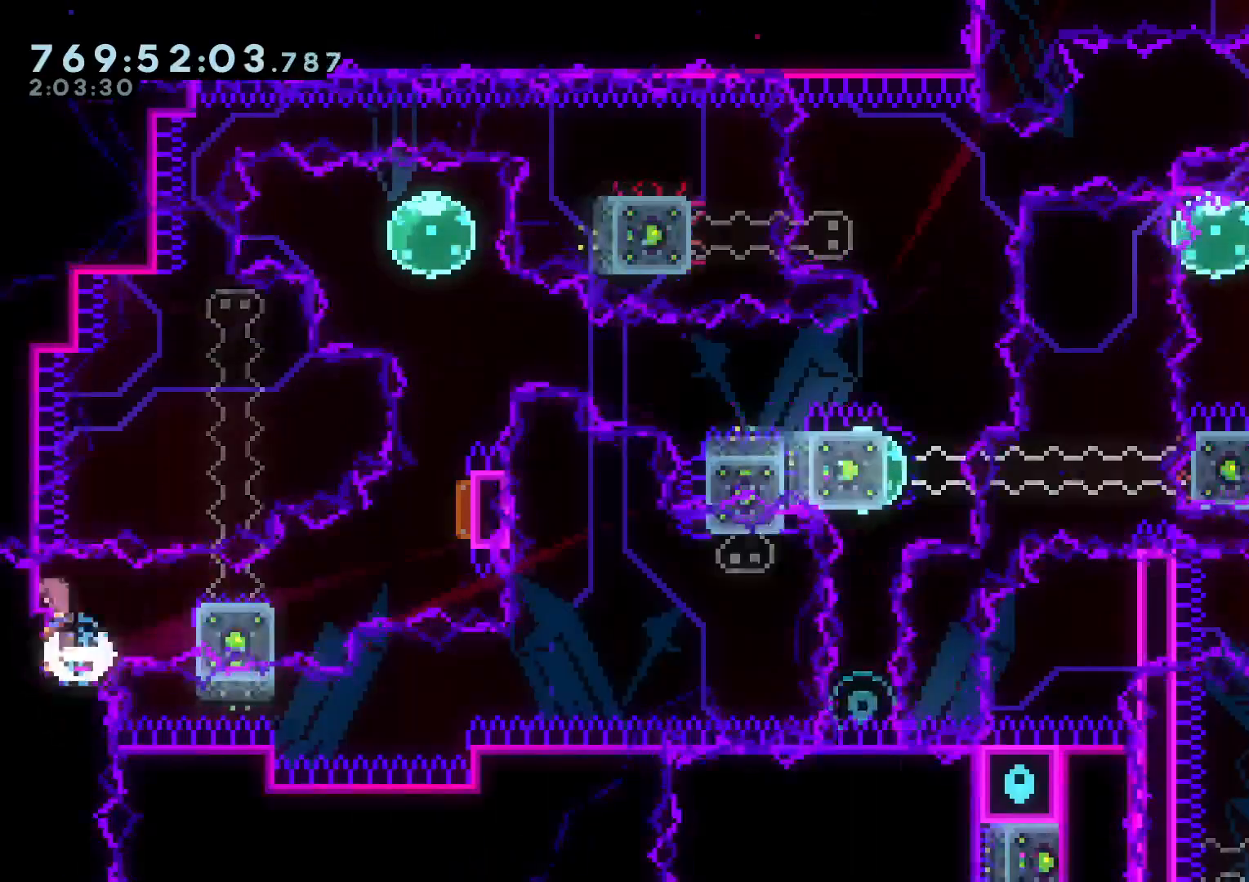
{"dt_ms": 1000, "buttons": [], "left_stick": "center", "right_stick": "center"}
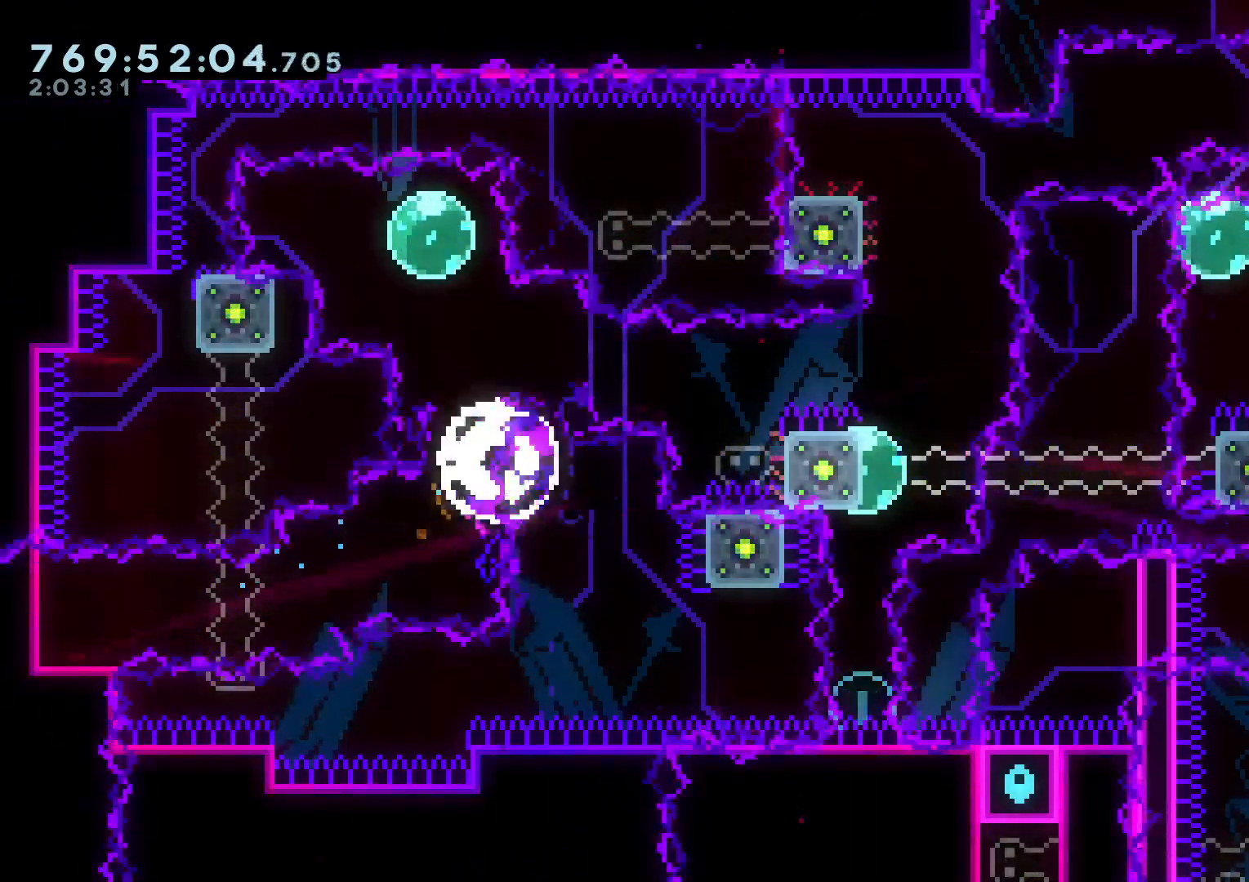
{"dt_ms": 500, "buttons": [], "left_stick": "center", "right_stick": "center", "events": [[17, "L1", "down"], [117, "L1", "up"]]}
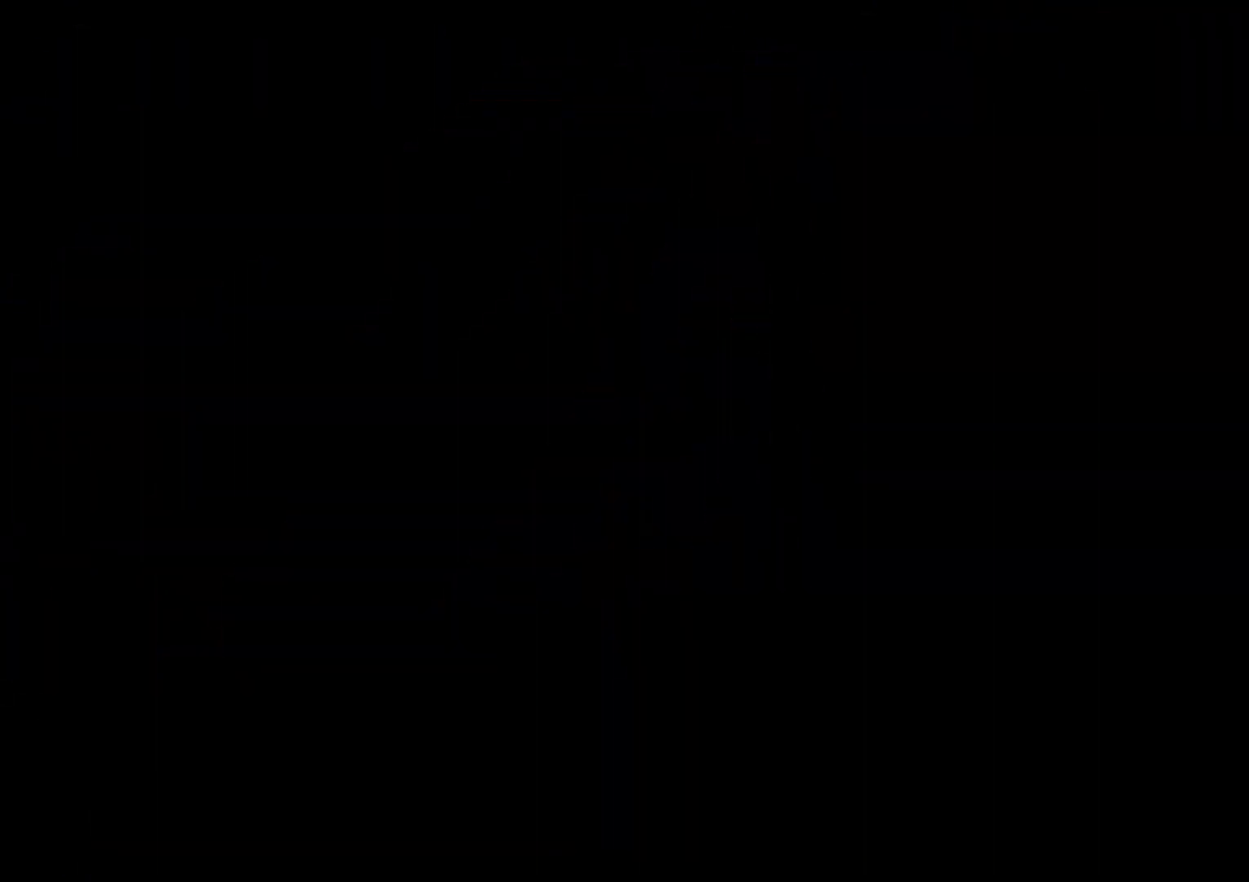
{"dt_ms": 500, "buttons": [], "left_stick": "center", "right_stick": "center", "events": []}
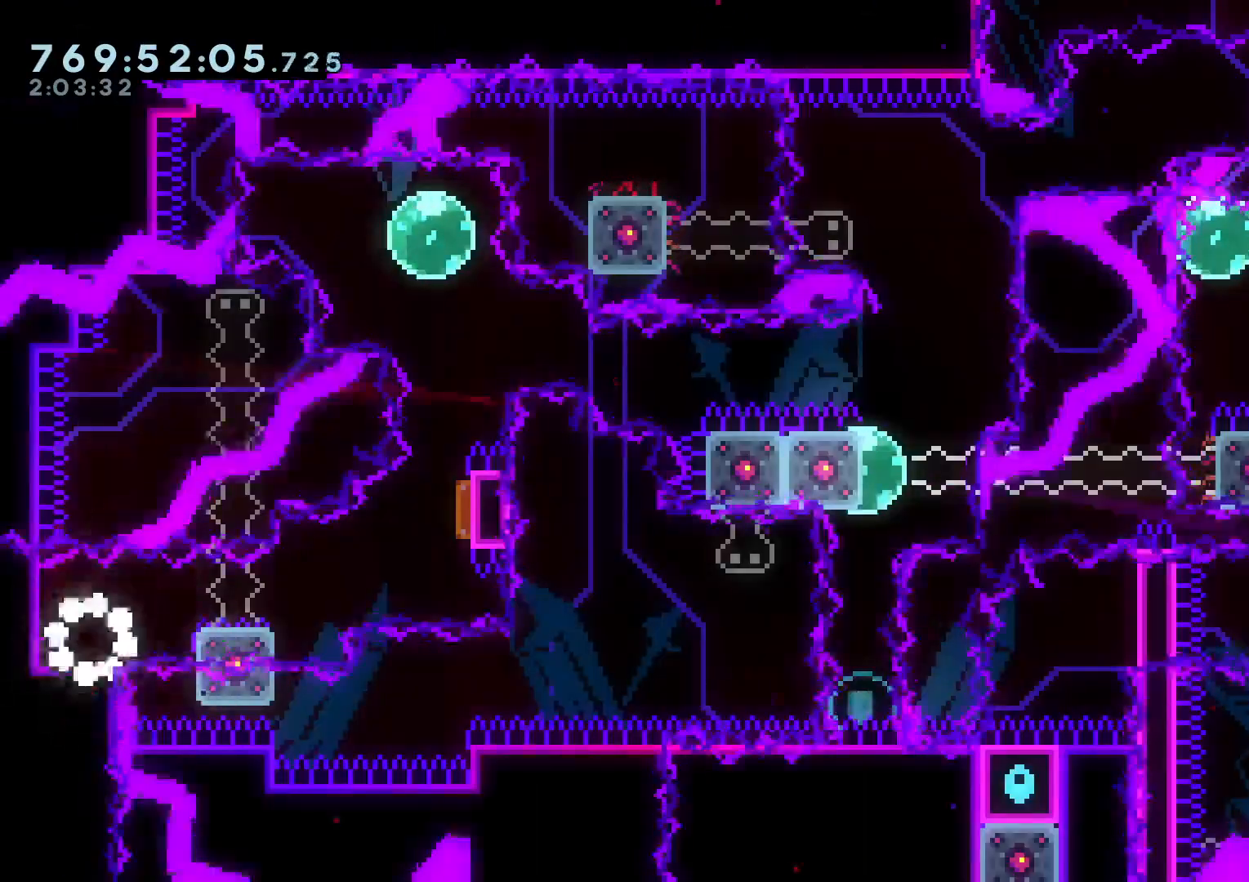
{"dt_ms": 500, "buttons": ["DPAD_RIGHT"], "left_stick": "center", "right_stick": "center"}
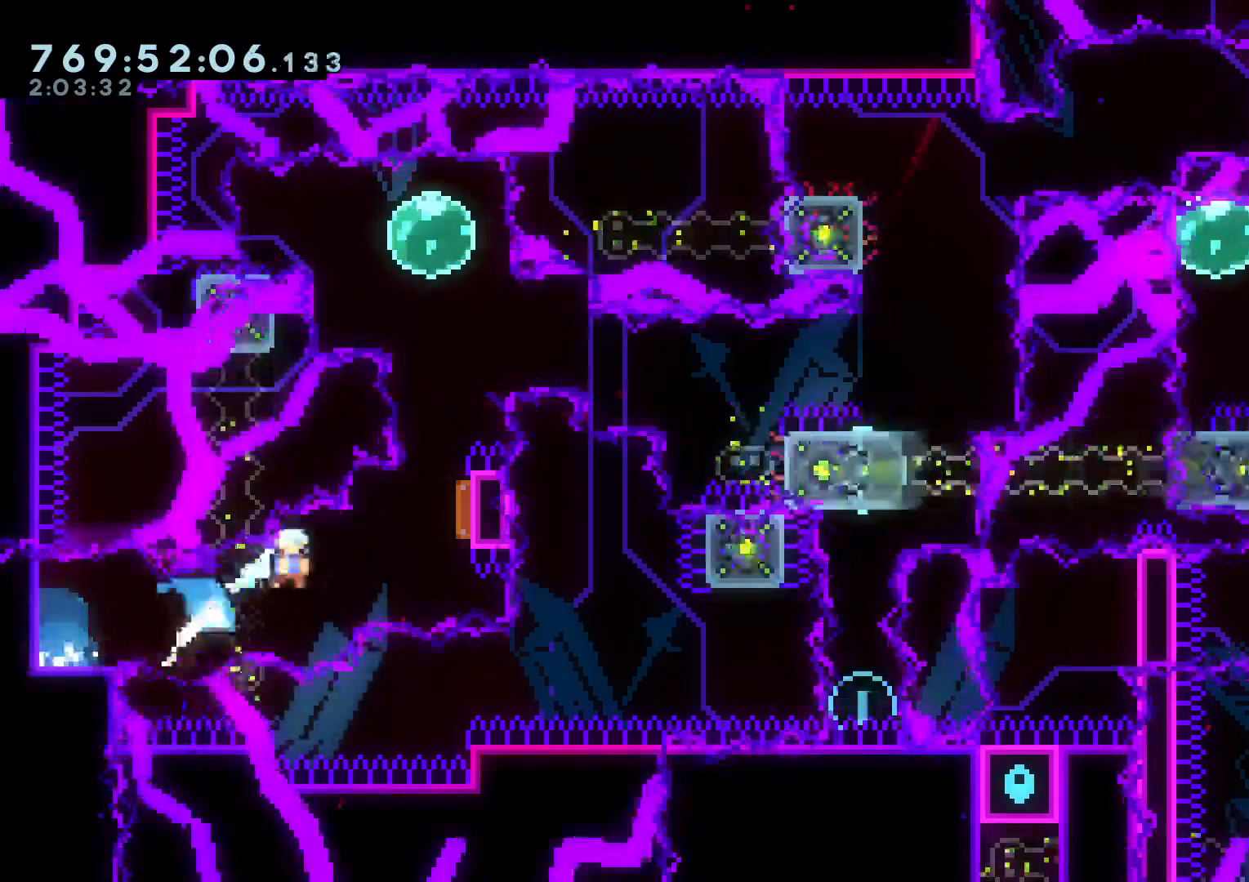
{"dt_ms": 500, "buttons": ["DPAD_LEFT"], "left_stick": "center", "right_stick": "center"}
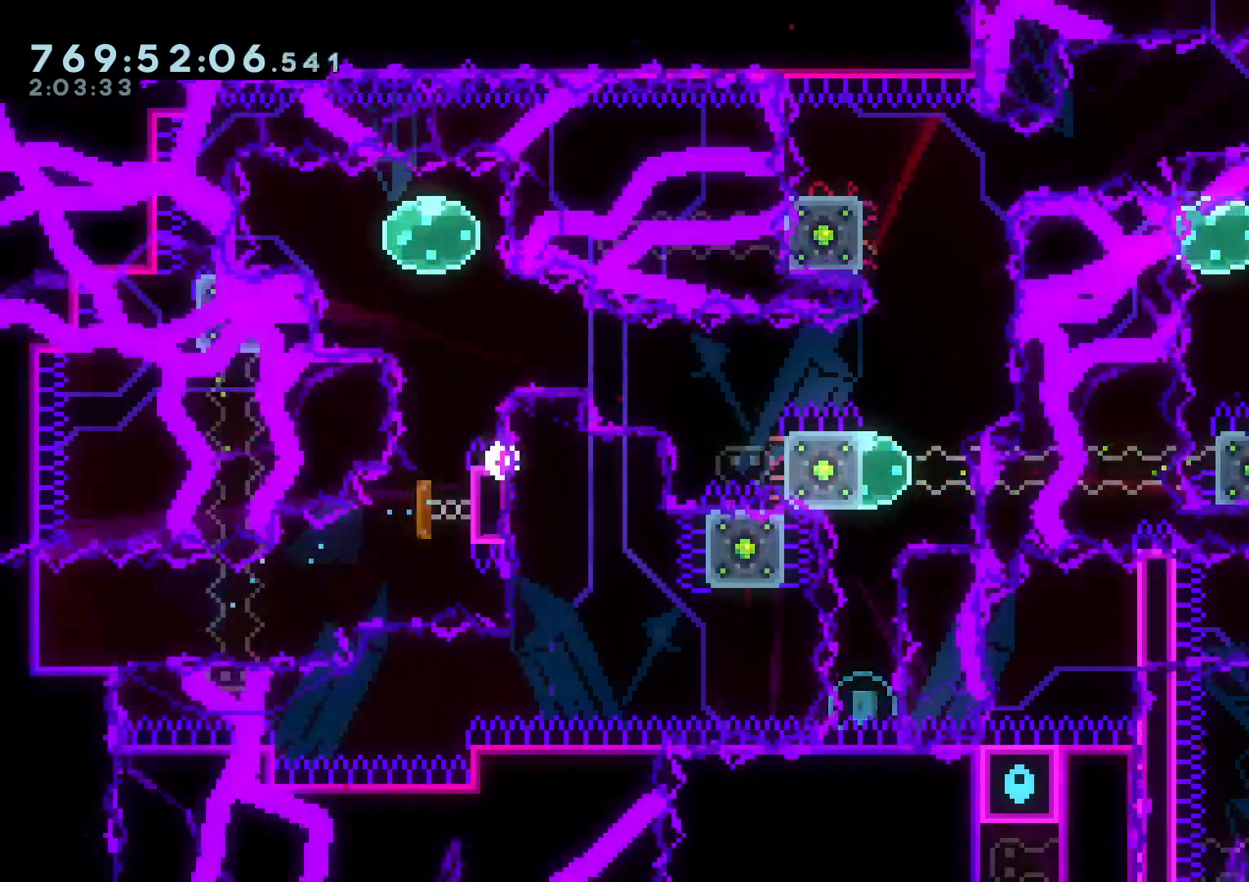
{"dt_ms": 500, "buttons": [], "left_stick": "center", "right_stick": "center", "events": [[33, "DPAD_DOWN", "down"], [33, "DPAD_LEFT", "up"], [50, "B", "down"], [50, "DPAD_DOWN", "up"], [100, "A", "down"], [117, "B", "up"], [217, "A", "up"]]}
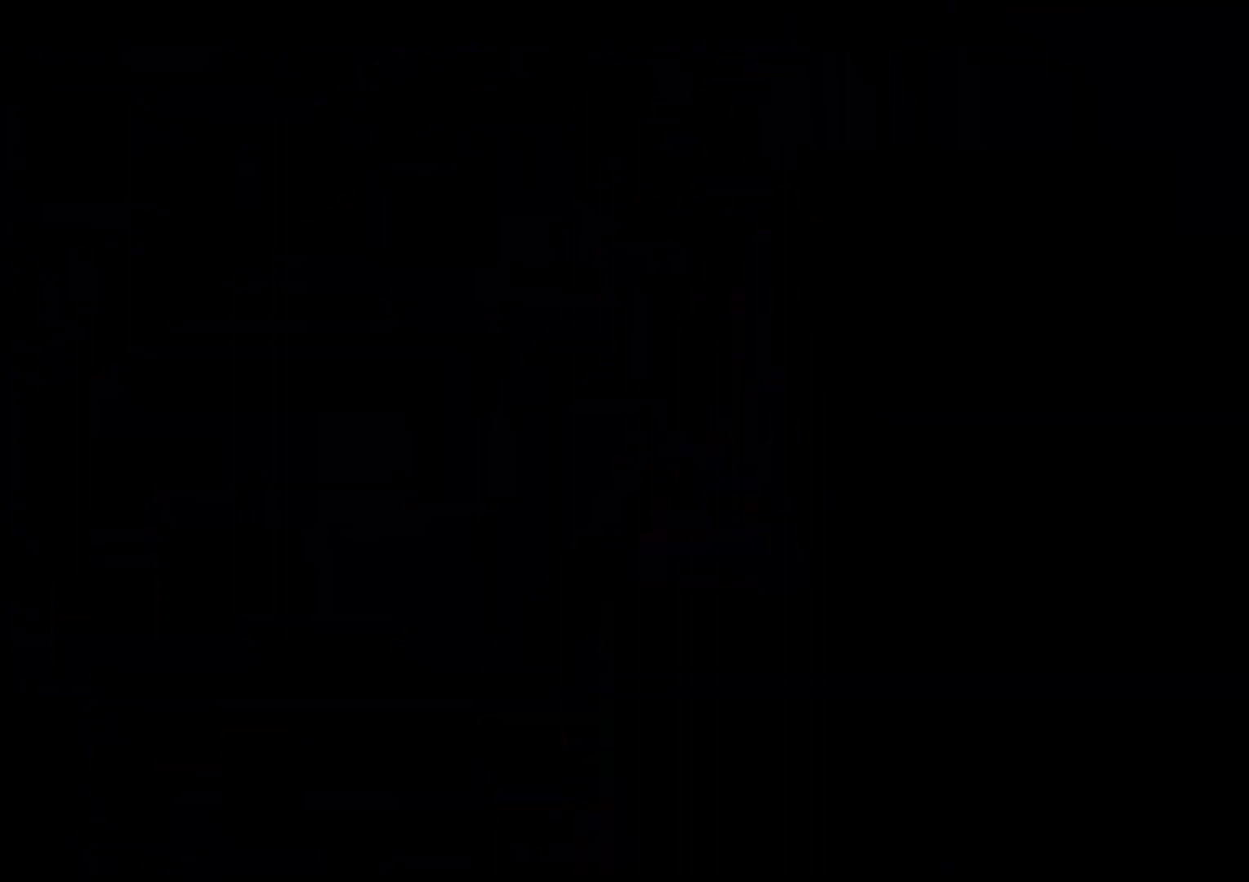
{"dt_ms": 500, "buttons": [], "left_stick": "center", "right_stick": "center", "events": []}
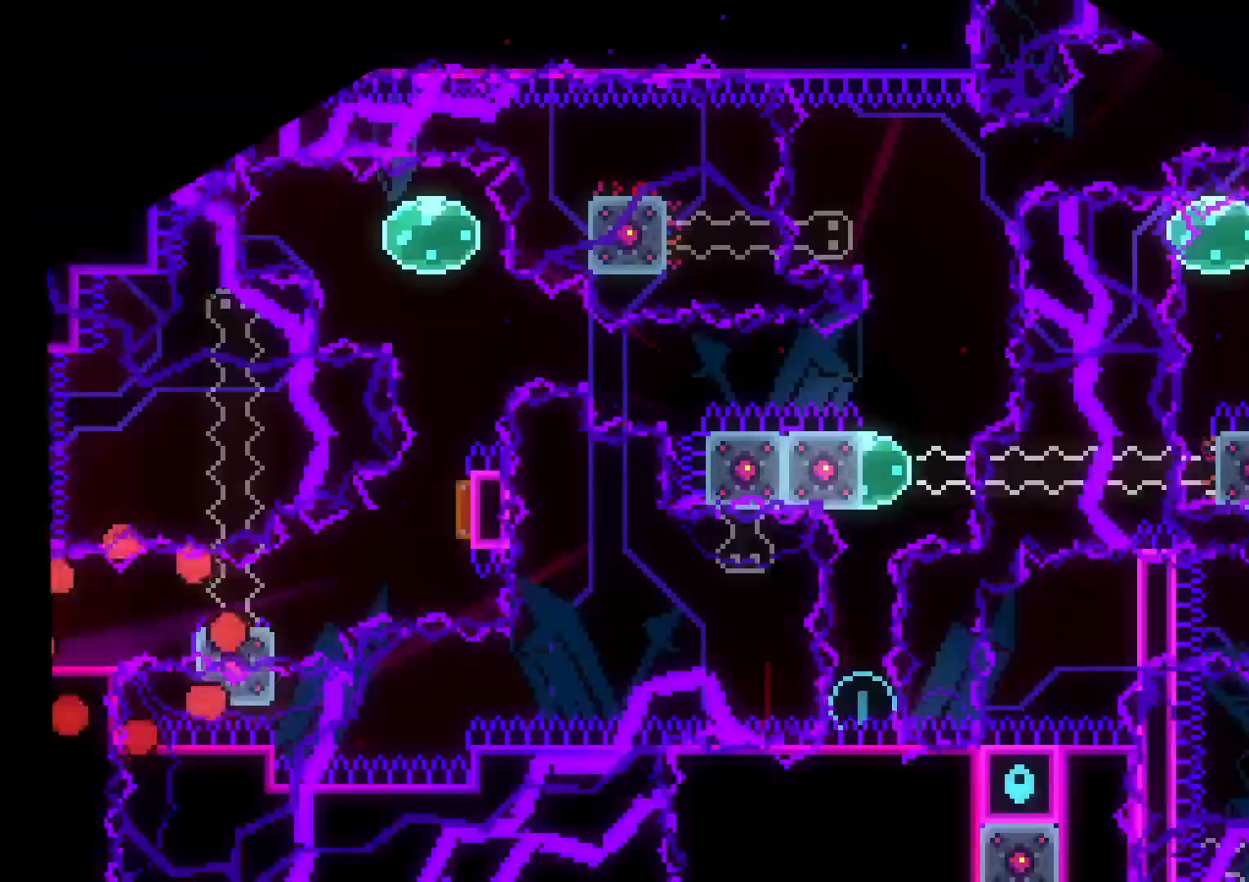
{"dt_ms": 500, "buttons": ["DPAD_RIGHT"], "left_stick": "center", "right_stick": "center"}
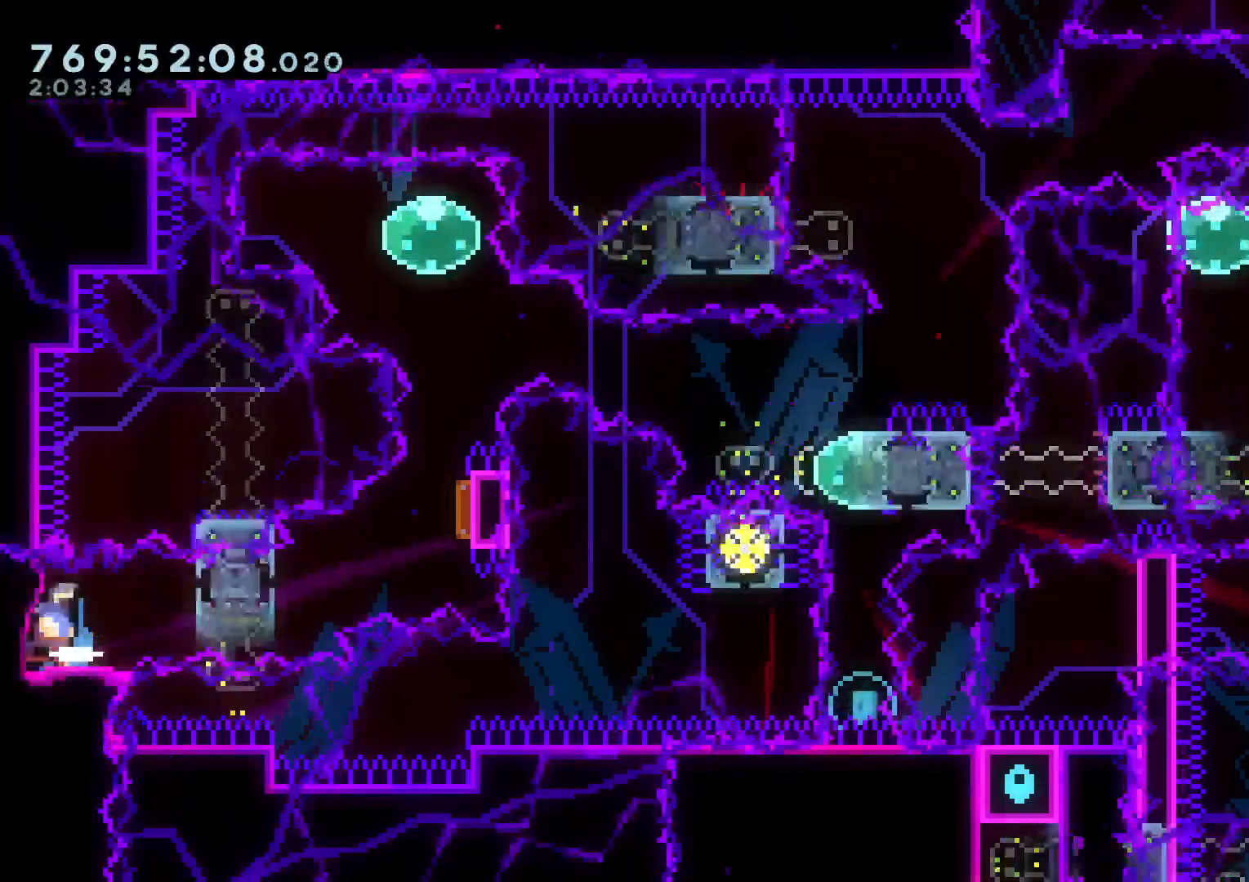
{"dt_ms": 500, "buttons": ["SELECT"], "left_stick": "center", "right_stick": "center"}
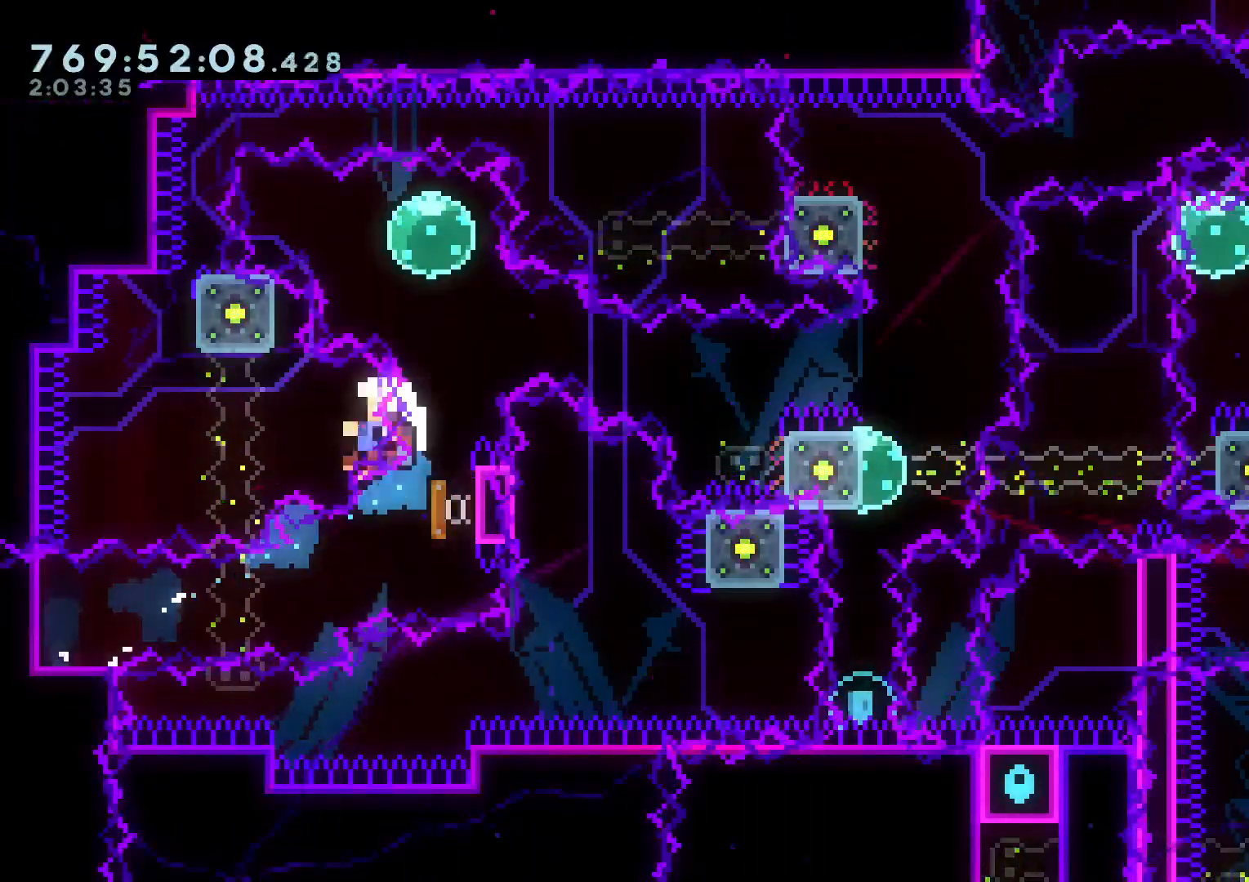
{"dt_ms": 500, "buttons": [], "left_stick": "center", "right_stick": "center", "events": [[67, "SELECT", "up"], [100, "DPAD_LEFT", "down"], [117, "R1", "down"], [200, "R1", "up"], [250, "DPAD_LEFT", "up"], [283, "B", "down"], [333, "A", "down"], [350, "B", "up"], [433, "A", "up"]]}
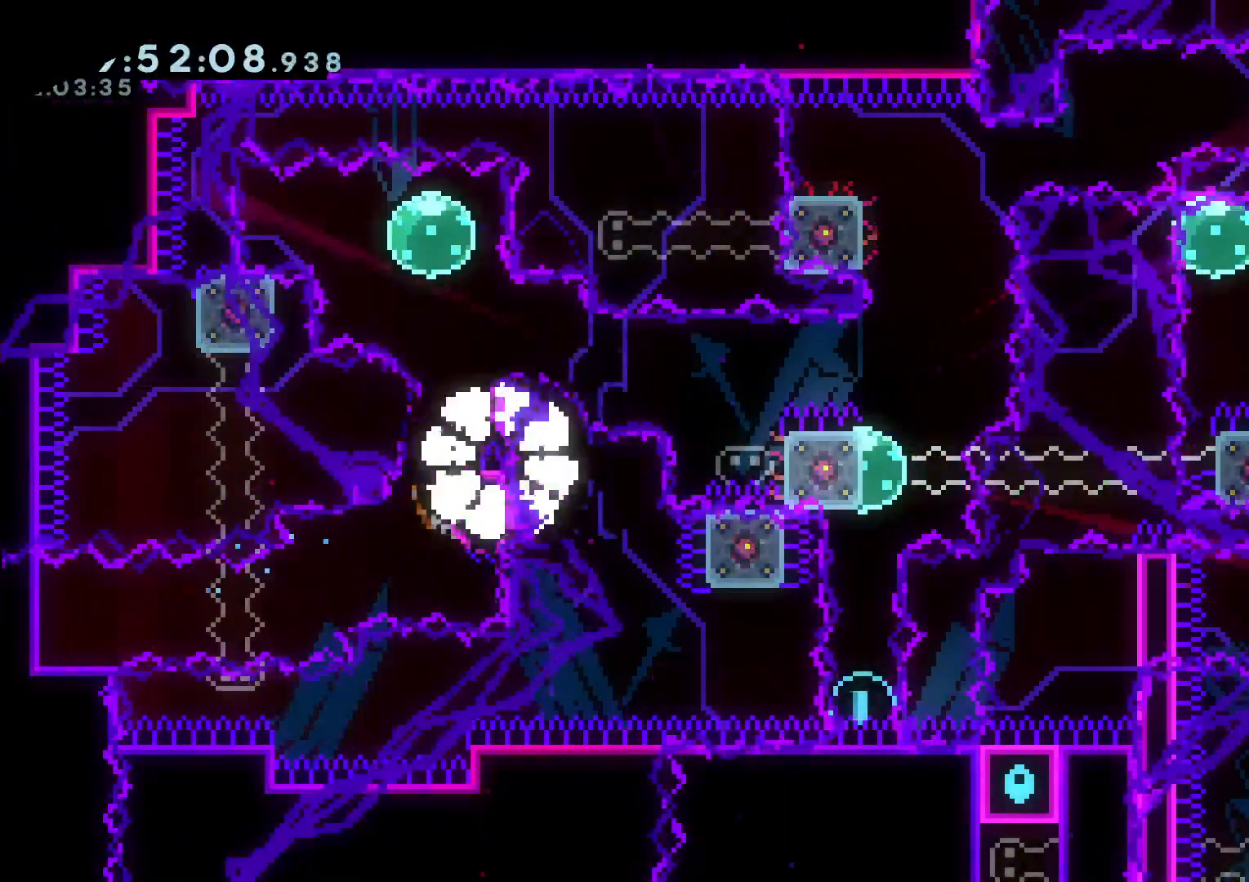
{"dt_ms": 500, "buttons": [], "left_stick": "center", "right_stick": "center", "events": []}
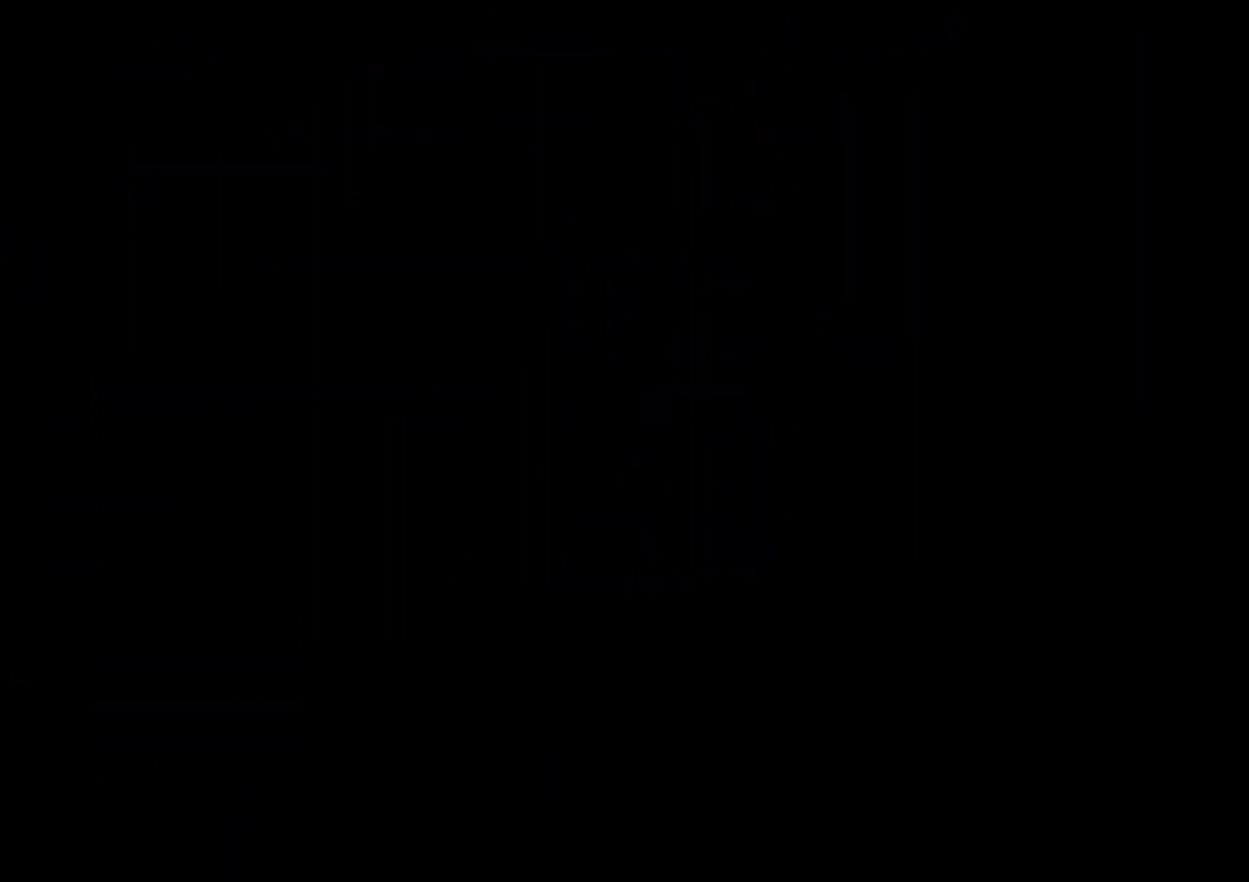
{"dt_ms": 500, "buttons": [], "left_stick": "center", "right_stick": "center", "events": []}
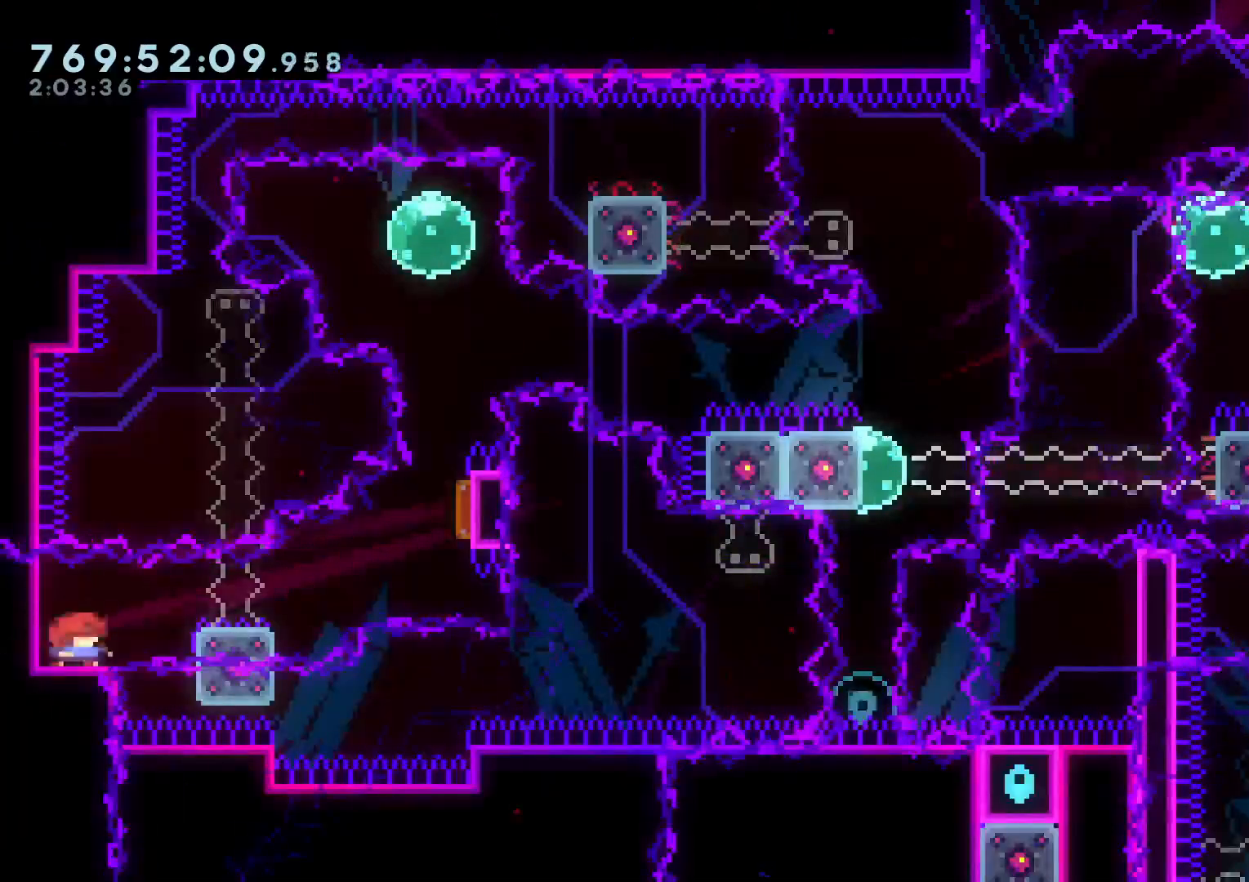
{"dt_ms": 500, "buttons": ["B", "DPAD_UP", "DPAD_RIGHT"], "left_stick": "center", "right_stick": "center", "events": [[150, "DPAD_DOWN", "down"], [150, "DPAD_LEFT", "down"], [183, "Y", "down"], [333, "Y", "up"], [350, "DPAD_DOWN", "up"], [350, "DPAD_LEFT", "up"], [350, "DPAD_RIGHT", "down"], [383, "DPAD_UP", "down"], [400, "B", "down"]]}
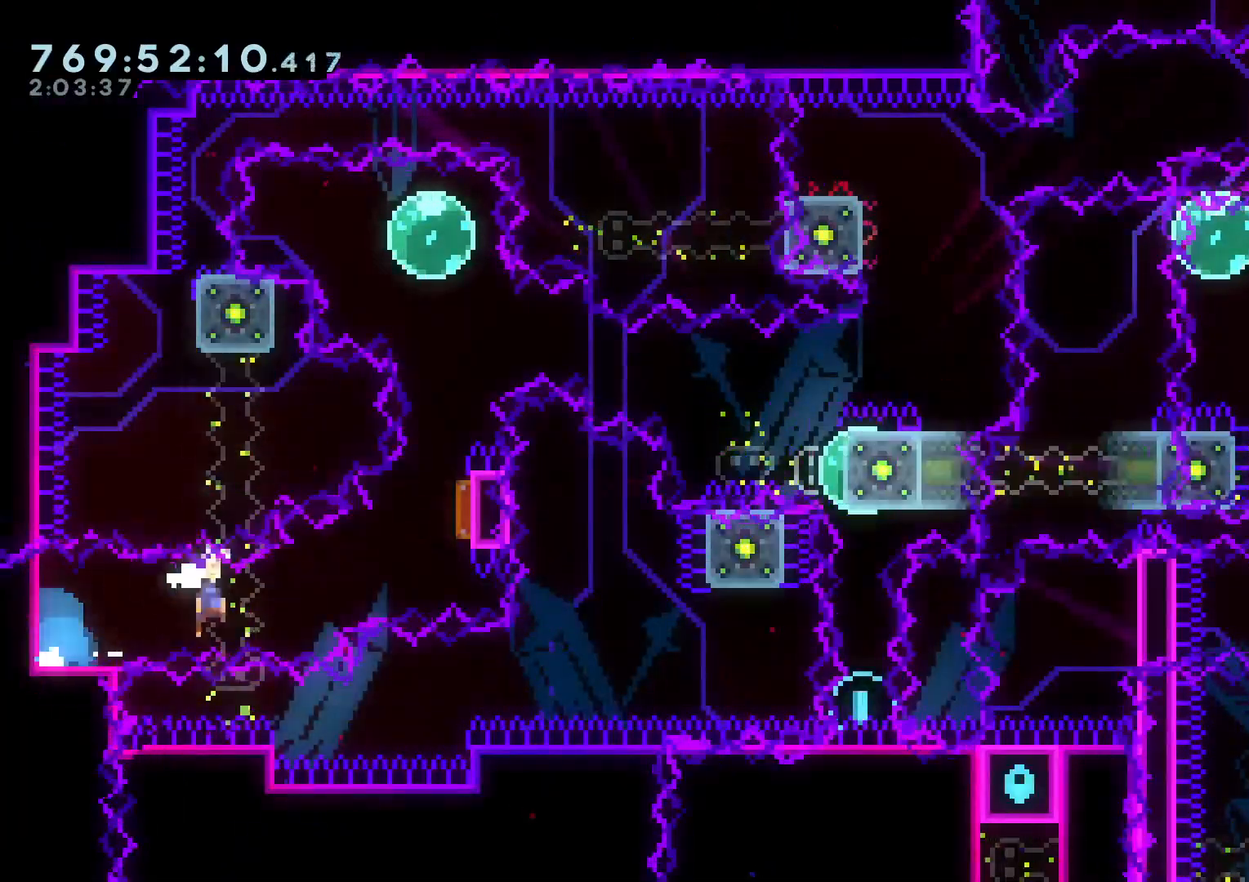
{"dt_ms": 500, "buttons": ["R1", "DPAD_LEFT"], "left_stick": "center", "right_stick": "center", "events": [[17, "R1", "down"], [100, "B", "up"], [100, "DPAD_LEFT", "down"], [100, "DPAD_UP", "up"], [100, "R1", "up"], [167, "DPAD_LEFT", "up"], [167, "DPAD_UP", "down"], [200, "Y", "down"], [317, "DPAD_RIGHT", "up"], [383, "Y", "up"], [400, "DPAD_UP", "up"], [467, "DPAD_LEFT", "down"], [467, "R1", "down"]]}
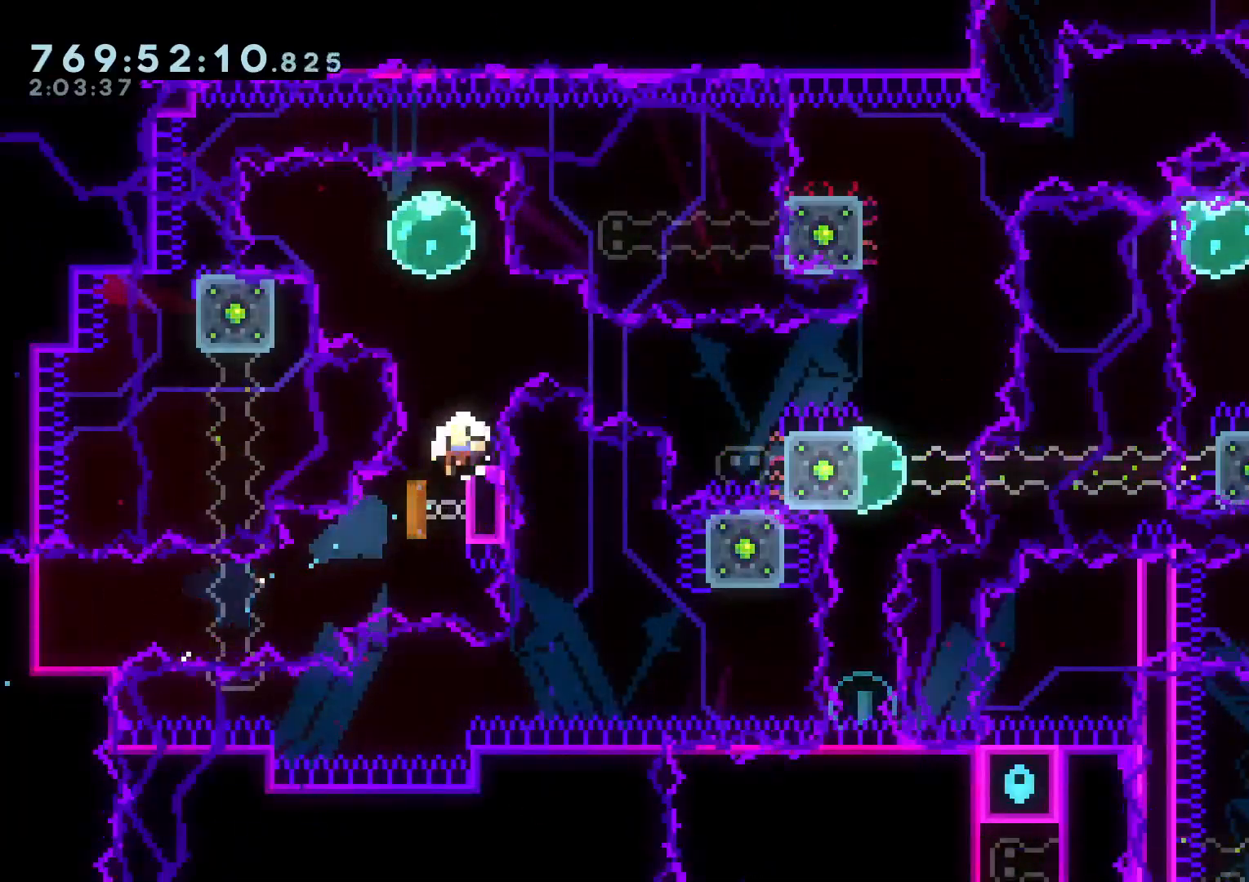
{"dt_ms": 500, "buttons": [], "left_stick": "center", "right_stick": "center"}
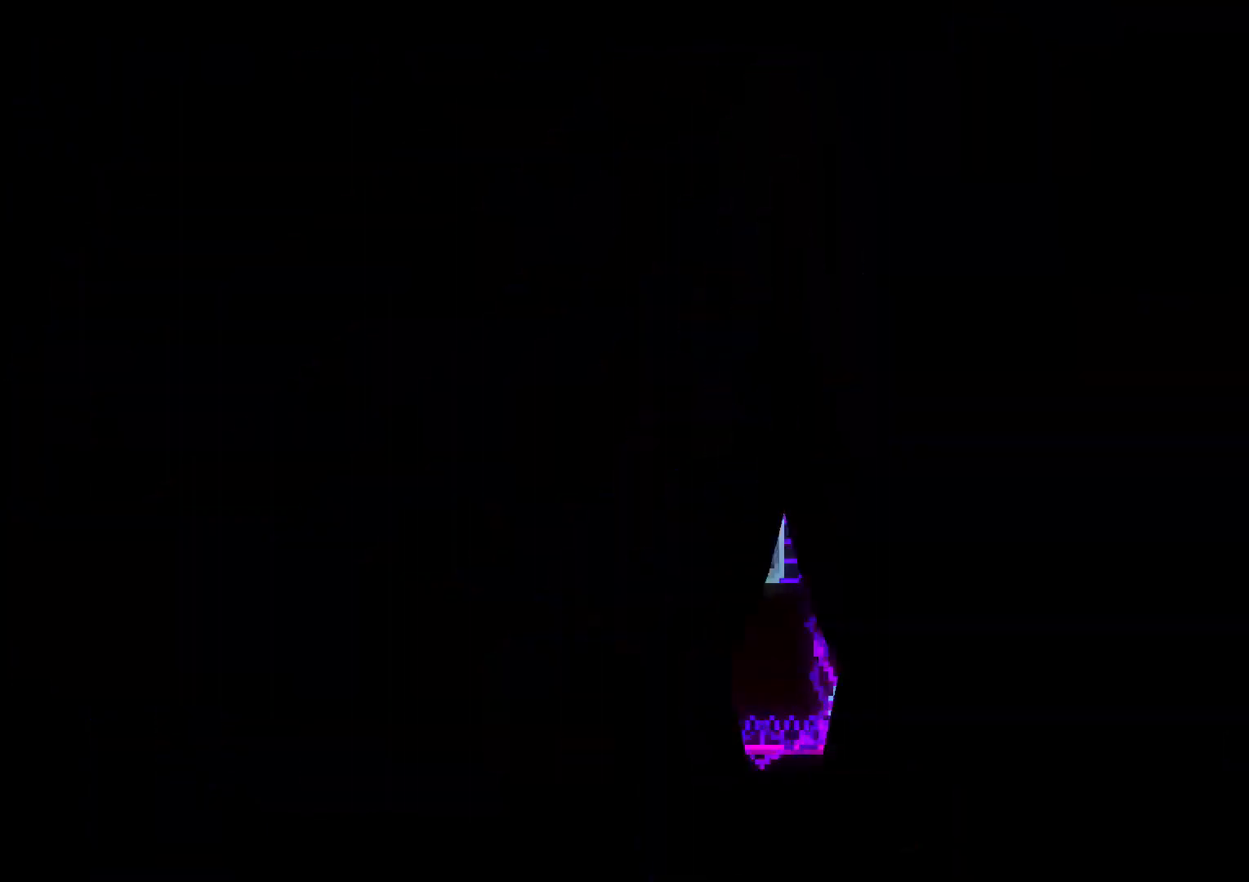
{"dt_ms": 500, "buttons": [], "left_stick": "center", "right_stick": "center", "events": []}
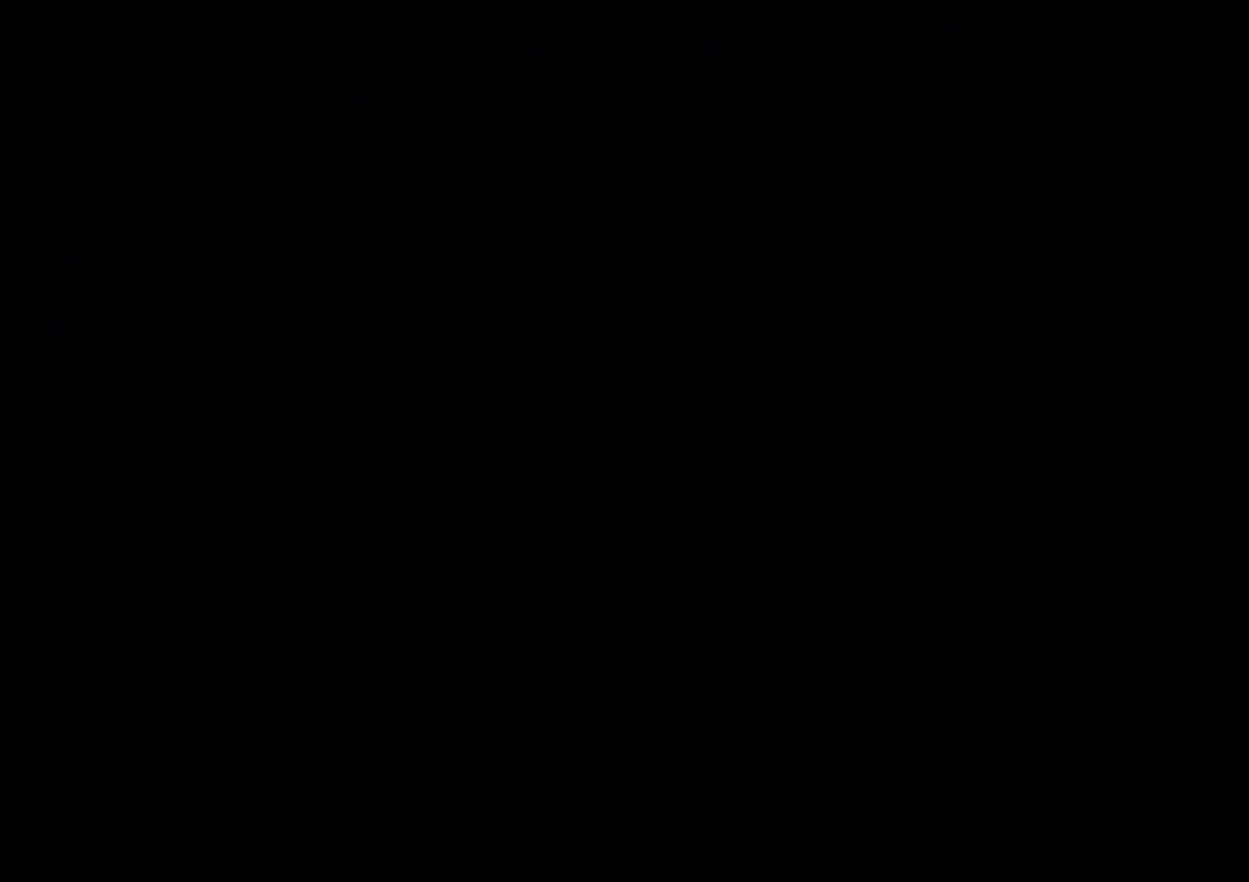
{"dt_ms": 500, "buttons": ["Y", "DPAD_DOWN", "DPAD_LEFT"], "left_stick": "center", "right_stick": "center", "events": [[400, "DPAD_DOWN", "down"], [417, "DPAD_LEFT", "down"], [433, "Y", "down"]]}
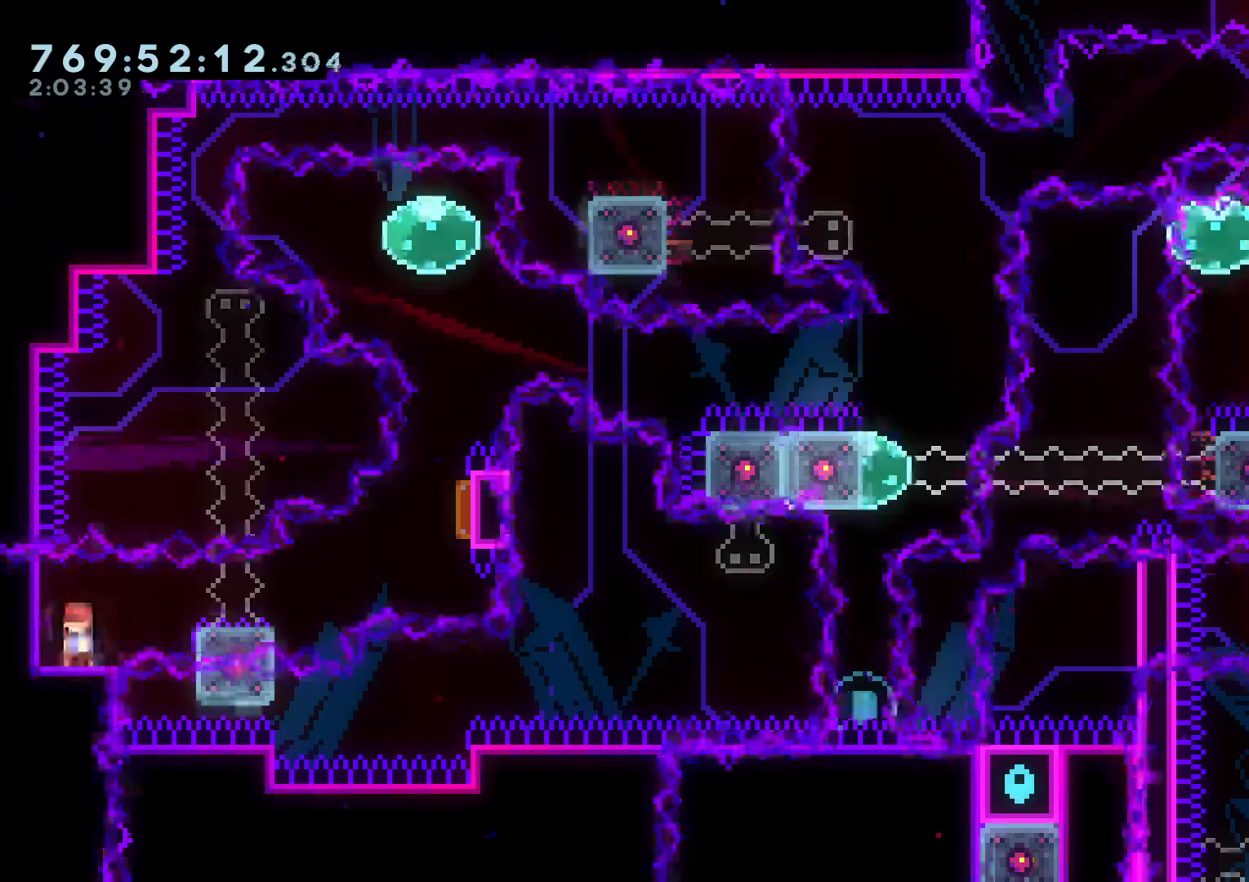
{"dt_ms": 500, "buttons": ["R1", "DPAD_UP", "DPAD_RIGHT"], "left_stick": "center", "right_stick": "center"}